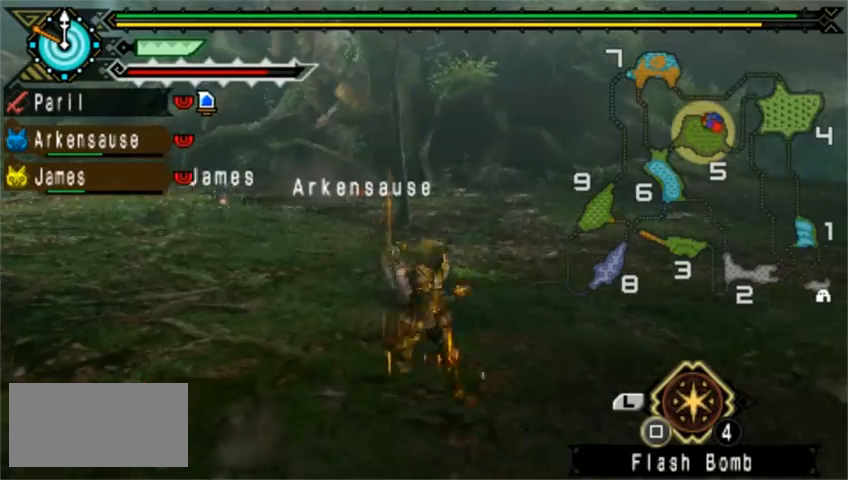
Gameplay with a controller (PlayStation layout); each line is a JSON object with the inputs held at the frame after it. "events" lists button and stick changes between this image and that frame as [ms after this image, input, new state], when the widget could be followed in between. Not read: L2 L3 R1 R2 R3 right_stick.
{"buttons": [], "left_stick": "center", "events": [[480, "left_stick", "center"]]}
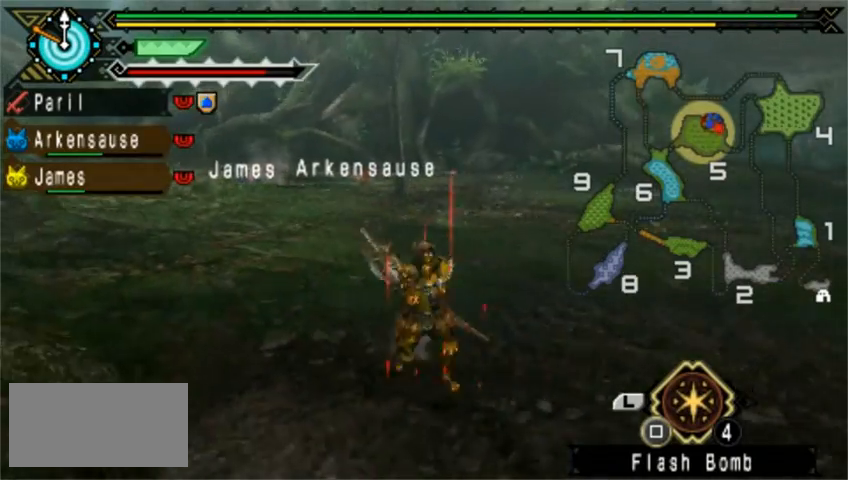
{"buttons": [], "left_stick": "up", "events": [[120, "left_stick", "up"]]}
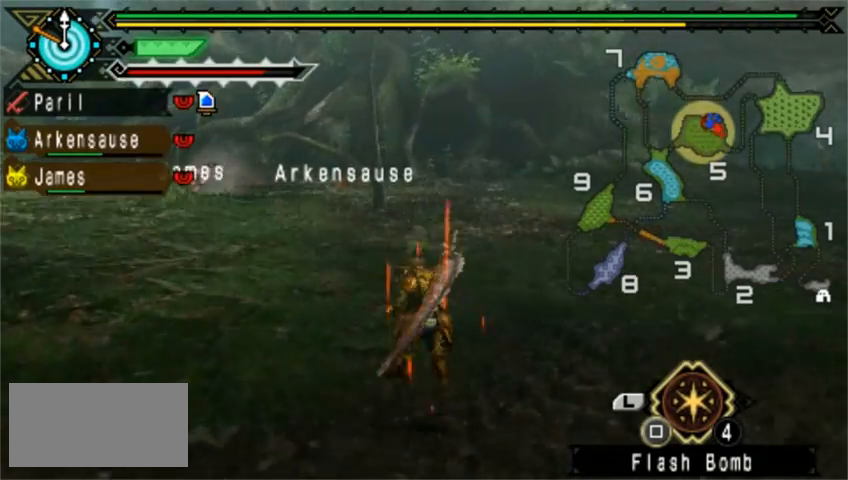
{"buttons": [], "left_stick": "up-left", "events": [[280, "left_stick", "up-left"]]}
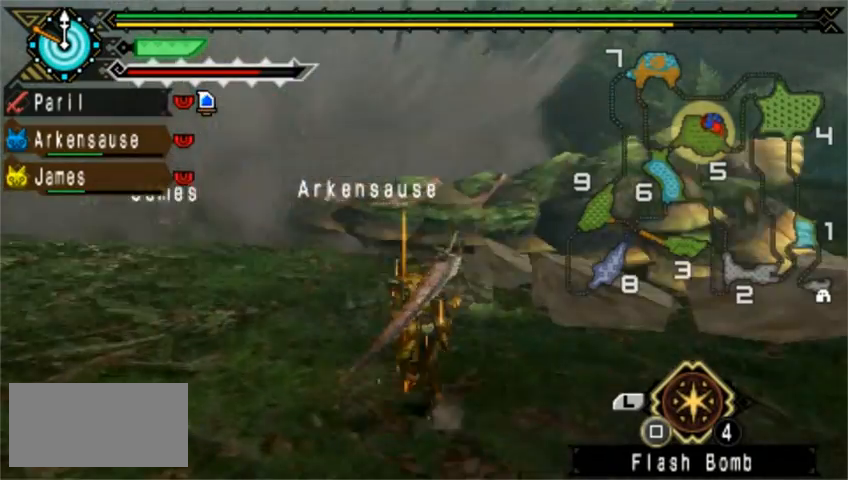
{"buttons": ["TRIANGLE"], "left_stick": "right", "events": [[80, "left_stick", "up"], [400, "left_stick", "right"], [480, "TRIANGLE", "down"]]}
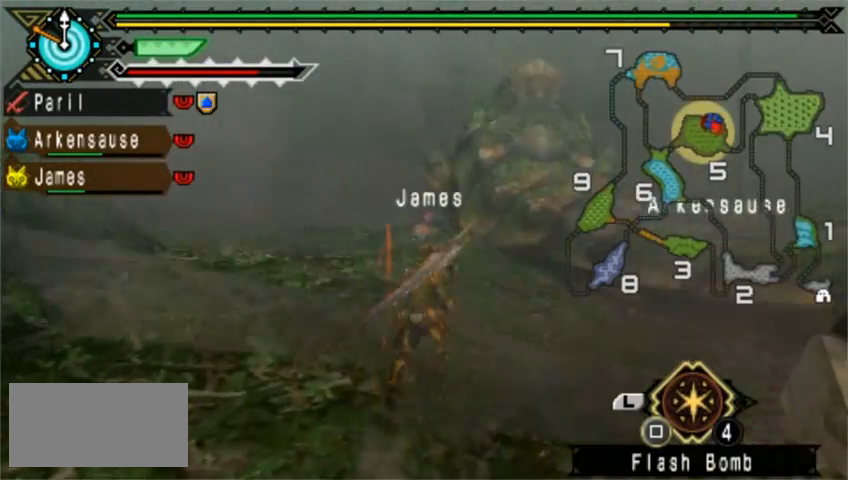
{"buttons": ["TRIANGLE"], "left_stick": "center", "events": [[40, "TRIANGLE", "up"], [120, "TRIANGLE", "down"], [120, "left_stick", "center"], [200, "DPAD_RIGHT", "down"], [200, "TRIANGLE", "up"], [280, "TRIANGLE", "down"], [320, "DPAD_RIGHT", "up"], [360, "DPAD_RIGHT", "down"], [400, "TRIANGLE", "up"], [440, "TRIANGLE", "down"], [480, "DPAD_RIGHT", "up"]]}
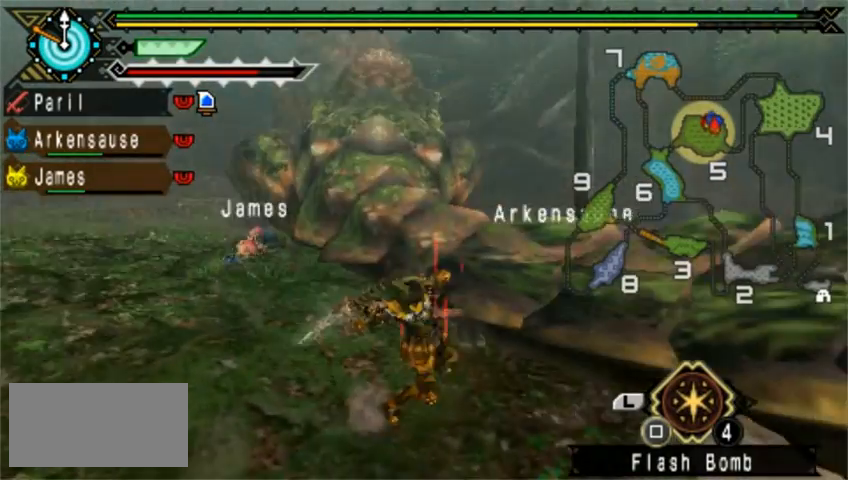
{"buttons": ["TRIANGLE"], "left_stick": "left", "events": [[80, "left_stick", "left"], [120, "TRIANGLE", "up"], [160, "TRIANGLE", "down"], [240, "TRIANGLE", "up"], [320, "TRIANGLE", "down"], [440, "TRIANGLE", "up"], [480, "TRIANGLE", "down"]]}
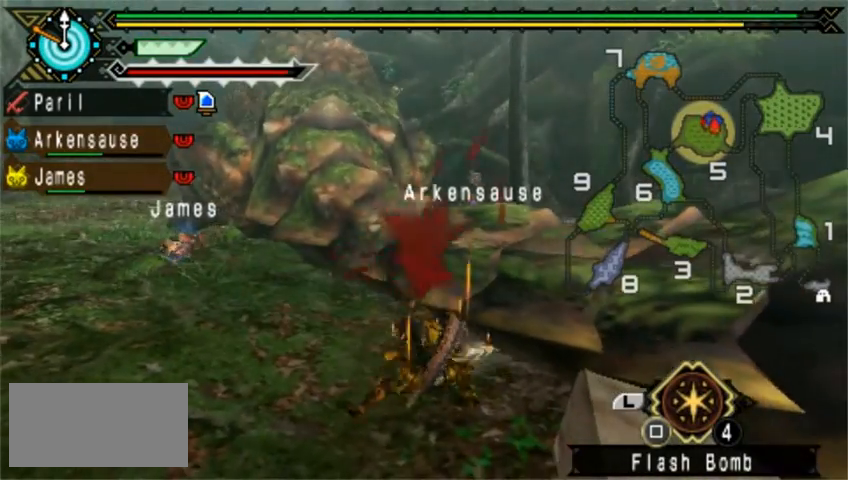
{"buttons": ["TRIANGLE"], "left_stick": "left", "events": [[280, "TRIANGLE", "up"], [320, "TRIANGLE", "down"], [400, "TRIANGLE", "up"], [440, "TRIANGLE", "down"]]}
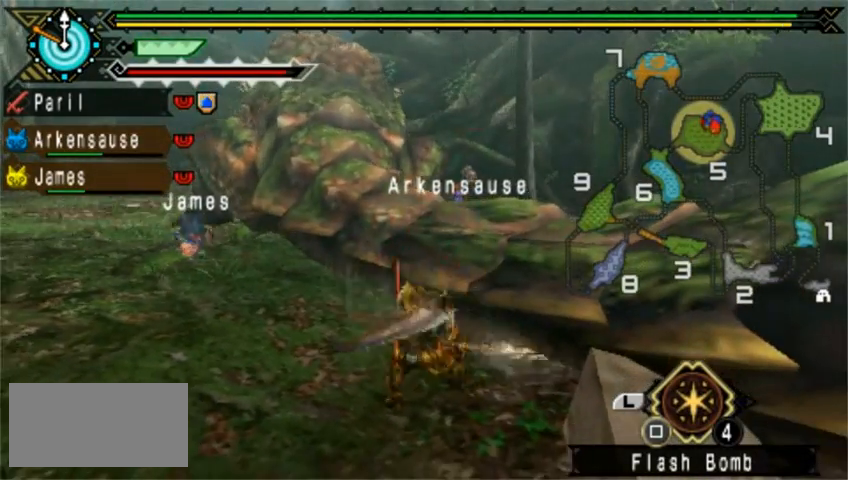
{"buttons": ["DPAD_RIGHT"], "left_stick": "center", "events": [[120, "TRIANGLE", "up"], [160, "TRIANGLE", "down"], [280, "TRIANGLE", "up"], [400, "left_stick", "center"], [440, "DPAD_RIGHT", "down"]]}
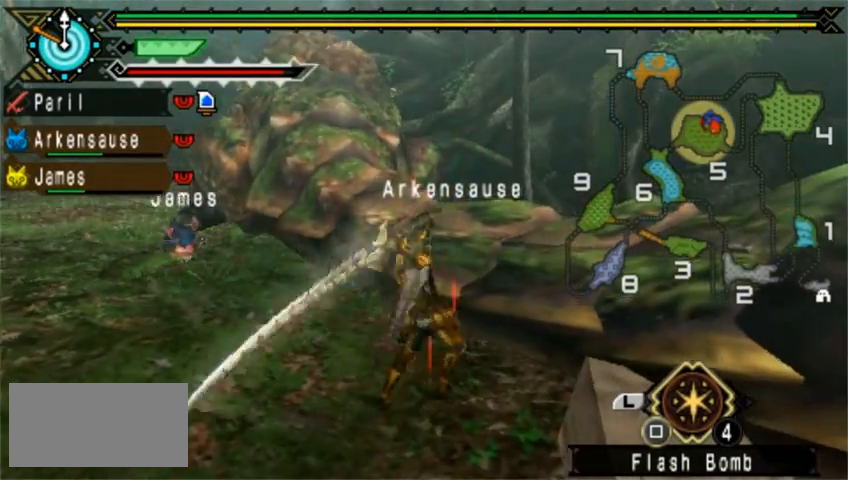
{"buttons": [], "left_stick": "left", "events": [[40, "DPAD_RIGHT", "up"], [120, "left_stick", "left"]]}
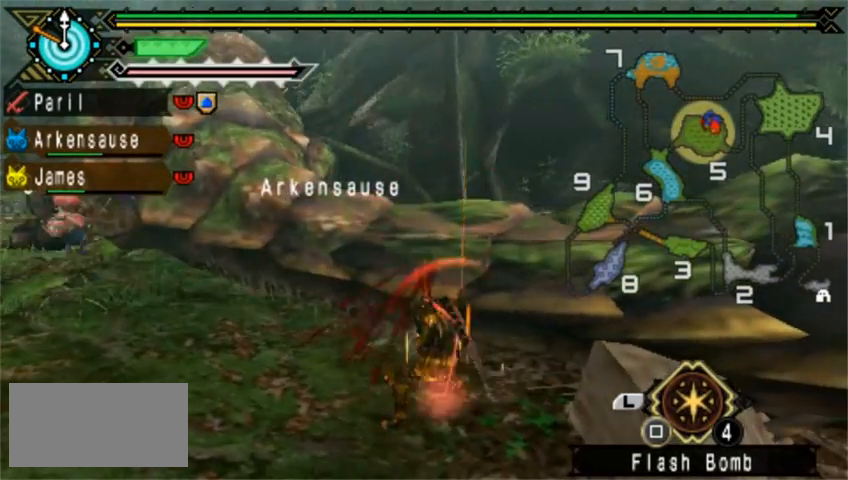
{"buttons": [], "left_stick": "left", "events": []}
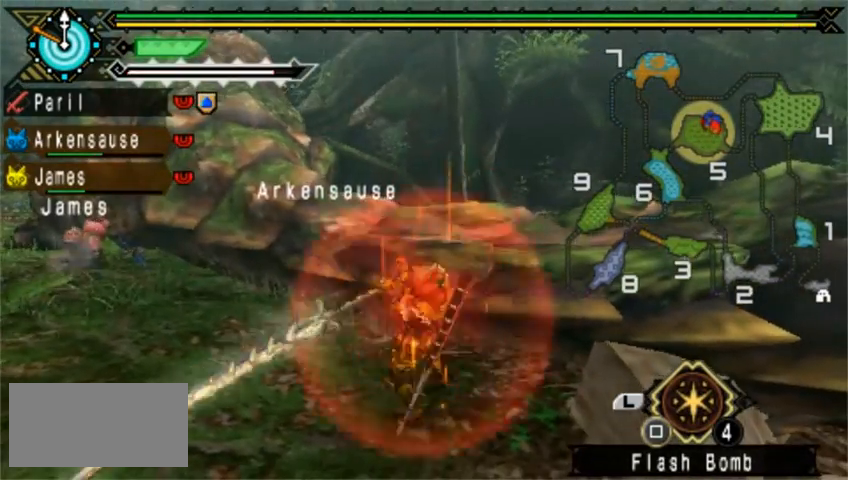
{"buttons": [], "left_stick": "up", "events": [[40, "left_stick", "up-left"], [400, "left_stick", "up"]]}
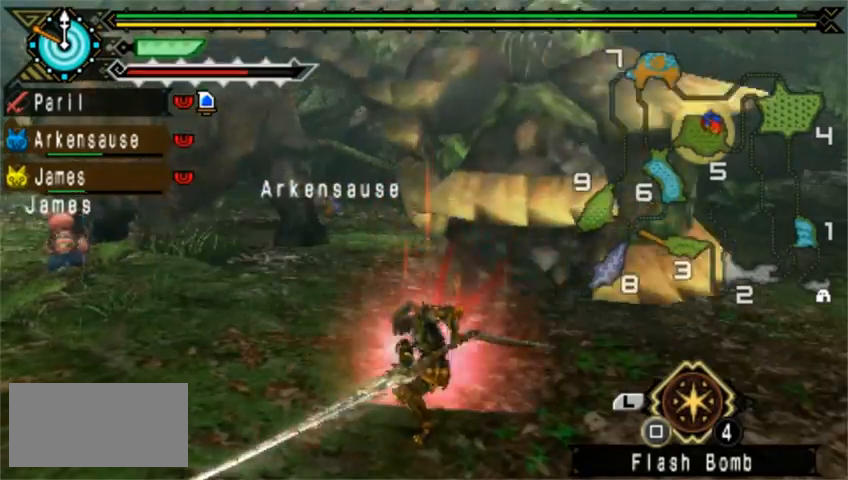
{"buttons": [], "left_stick": "up", "events": []}
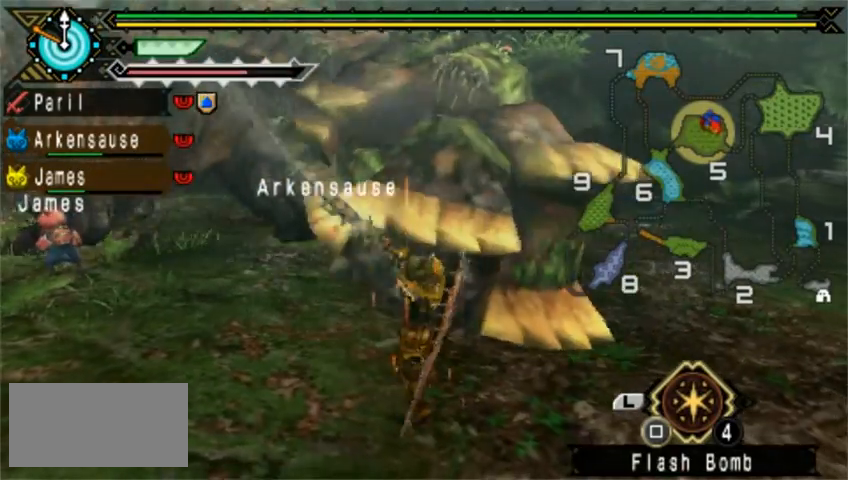
{"buttons": [], "left_stick": "left", "events": [[160, "left_stick", "left"]]}
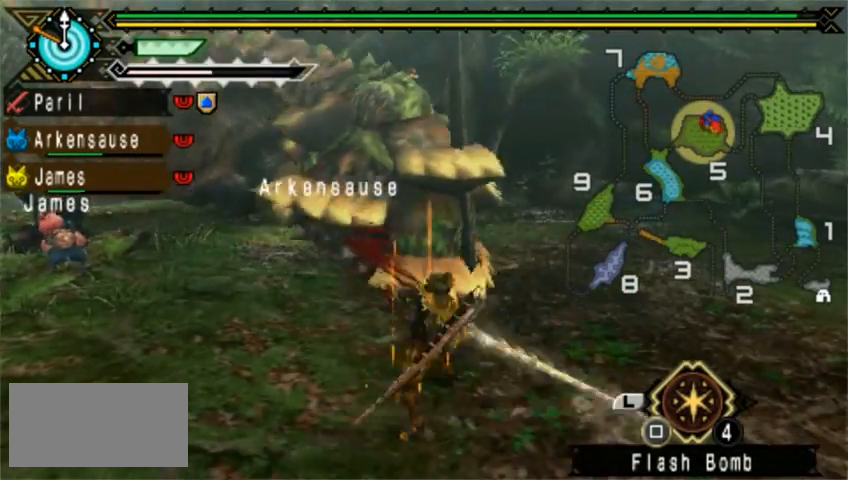
{"buttons": [], "left_stick": "left", "events": [[200, "left_stick", "up"], [360, "left_stick", "up-left"], [520, "left_stick", "left"]]}
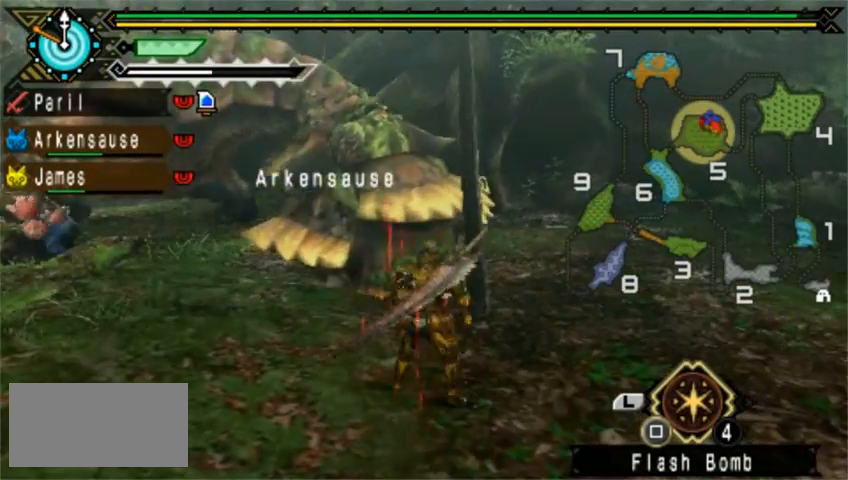
{"buttons": [], "left_stick": "left", "events": [[120, "DPAD_LEFT", "down"], [240, "DPAD_LEFT", "up"]]}
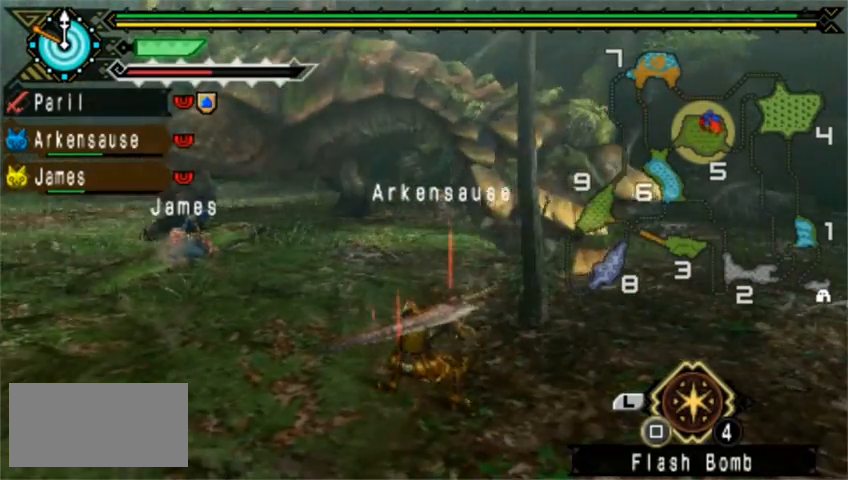
{"buttons": [], "left_stick": "left", "events": []}
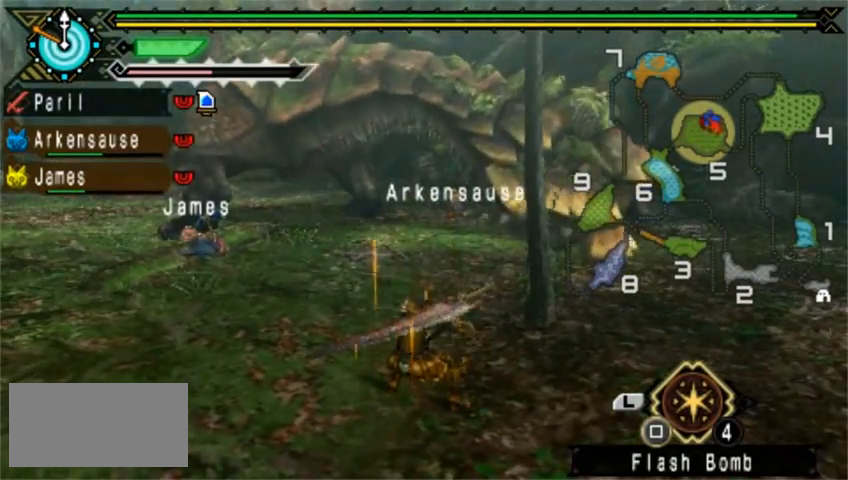
{"buttons": ["DPAD_RIGHT"], "left_stick": "left", "events": [[80, "DPAD_LEFT", "down"], [160, "DPAD_LEFT", "up"], [440, "DPAD_RIGHT", "down"]]}
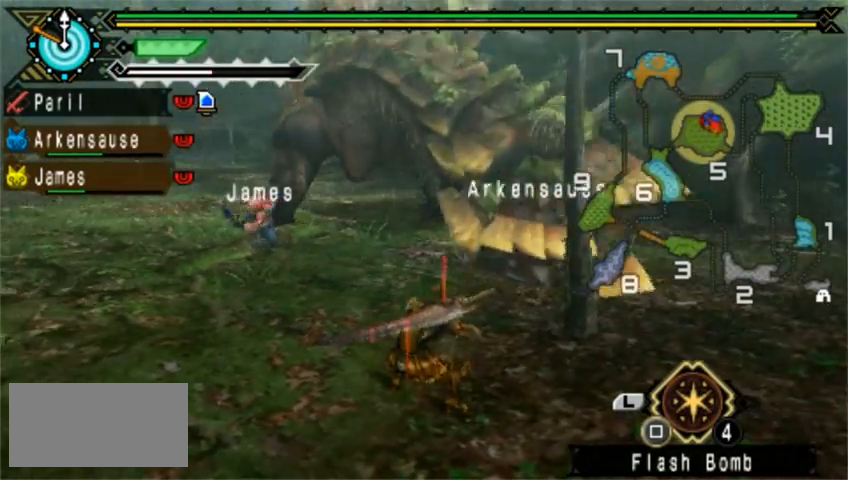
{"buttons": [], "left_stick": "left", "events": [[80, "DPAD_RIGHT", "up"]]}
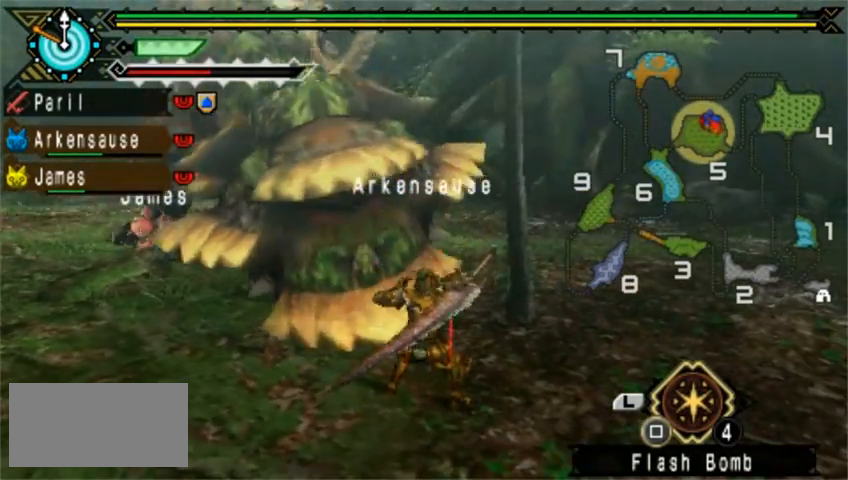
{"buttons": [], "left_stick": "up", "events": [[280, "left_stick", "up-left"], [480, "left_stick", "up"]]}
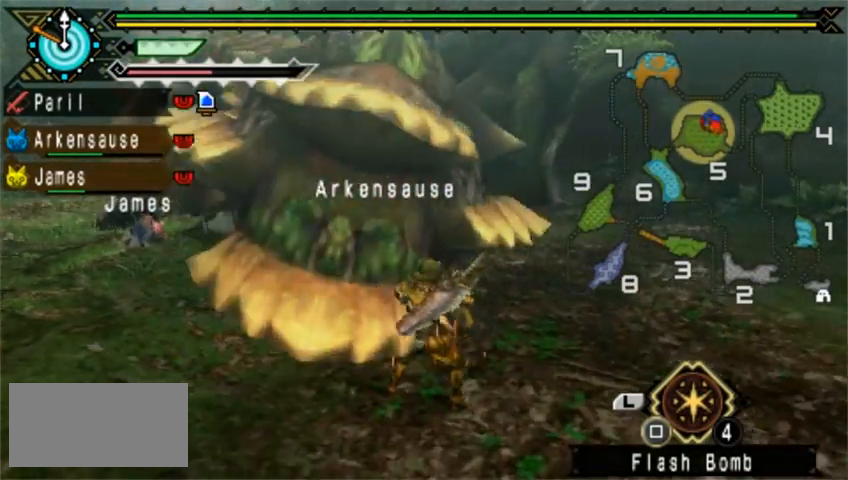
{"buttons": [], "left_stick": "up", "events": [[240, "TRIANGLE", "down"], [320, "TRIANGLE", "up"], [400, "TRIANGLE", "down"], [480, "TRIANGLE", "up"]]}
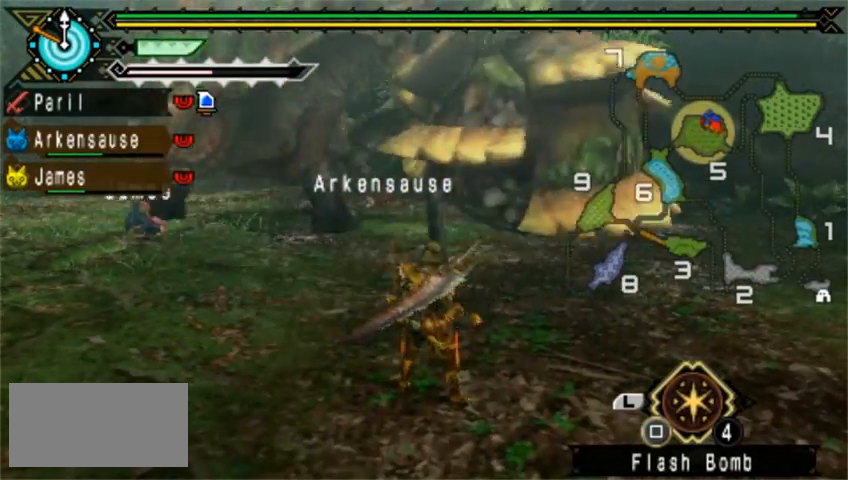
{"buttons": [], "left_stick": "up", "events": [[80, "TRIANGLE", "down"], [120, "TRIANGLE", "up"], [200, "TRIANGLE", "down"], [360, "TRIANGLE", "up"], [400, "TRIANGLE", "down"], [480, "TRIANGLE", "up"]]}
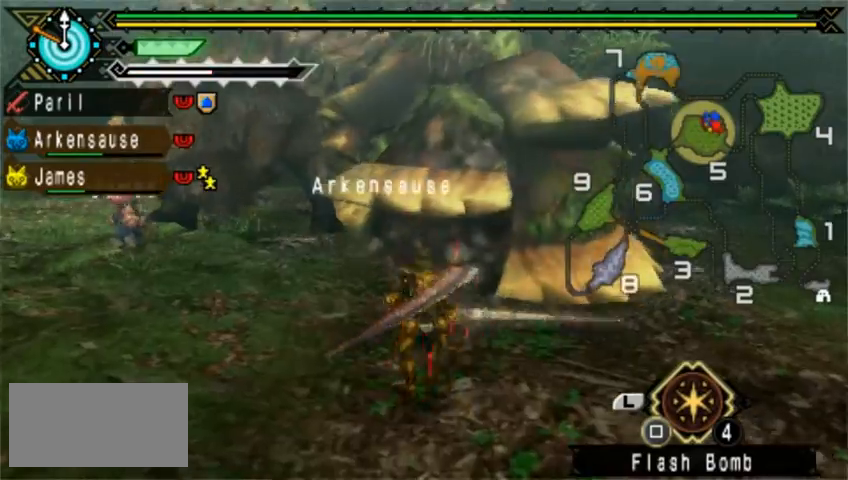
{"buttons": [], "left_stick": "up", "events": [[80, "TRIANGLE", "down"], [200, "TRIANGLE", "up"], [240, "TRIANGLE", "down"], [320, "TRIANGLE", "up"], [440, "TRIANGLE", "down"], [520, "TRIANGLE", "up"]]}
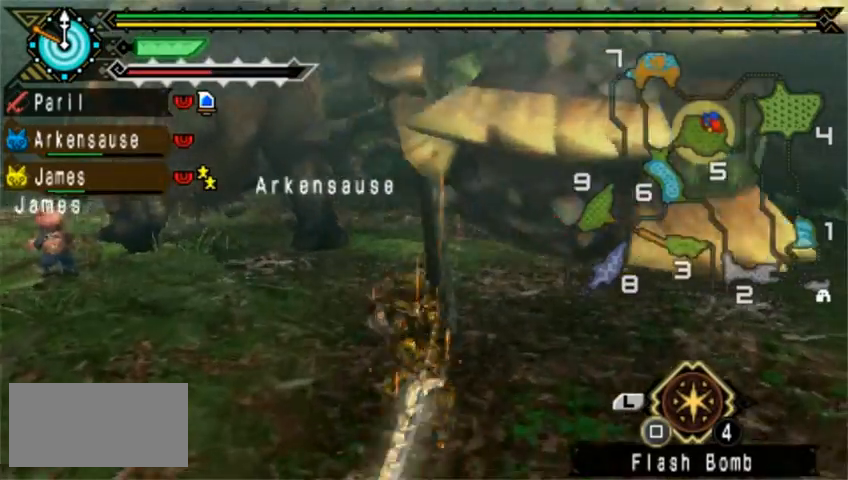
{"buttons": [], "left_stick": "up", "events": [[80, "TRIANGLE", "down"], [160, "TRIANGLE", "up"], [200, "TRIANGLE", "down"], [240, "TRIANGLE", "up"], [280, "TRIANGLE", "down"], [400, "TRIANGLE", "up"]]}
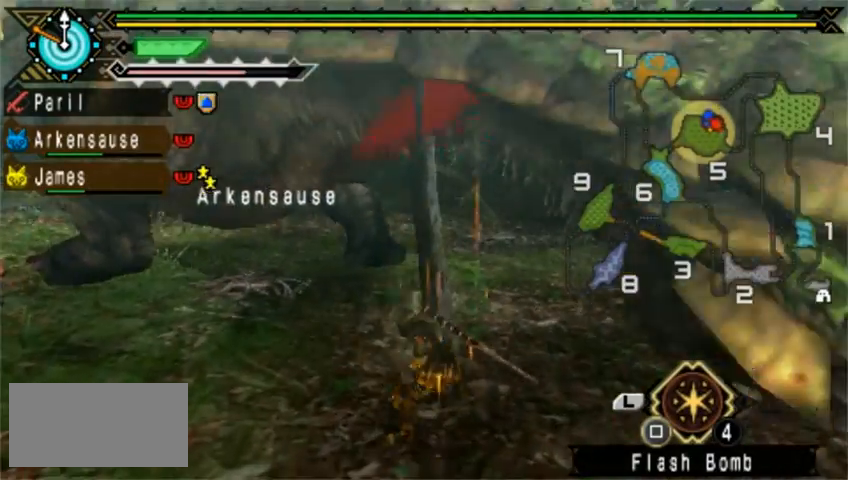
{"buttons": [], "left_stick": "right", "events": [[120, "left_stick", "right"], [200, "CIRCLE", "down"], [240, "TRIANGLE", "down"], [400, "CIRCLE", "up"], [400, "TRIANGLE", "up"], [440, "CIRCLE", "down"], [440, "TRIANGLE", "down"], [520, "CIRCLE", "up"], [520, "TRIANGLE", "up"]]}
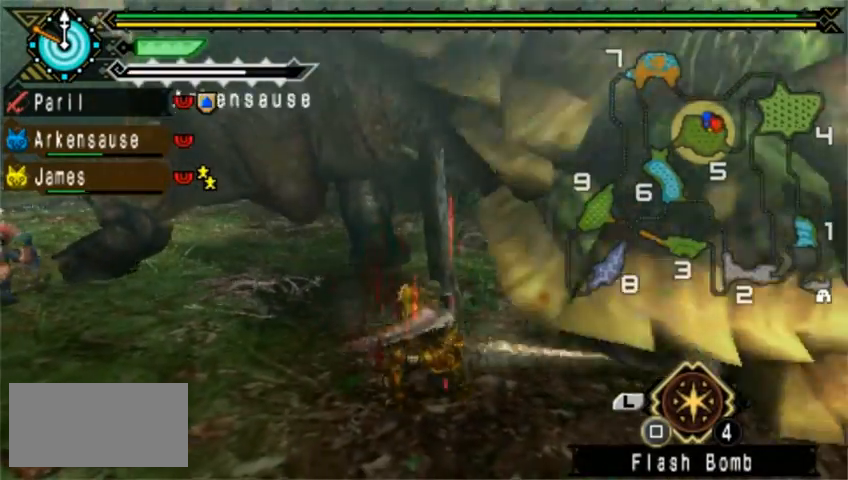
{"buttons": [], "left_stick": "right", "events": [[80, "CIRCLE", "down"], [120, "TRIANGLE", "down"], [160, "TRIANGLE", "up"], [280, "TRIANGLE", "down"], [360, "CIRCLE", "up"], [400, "TRIANGLE", "up"]]}
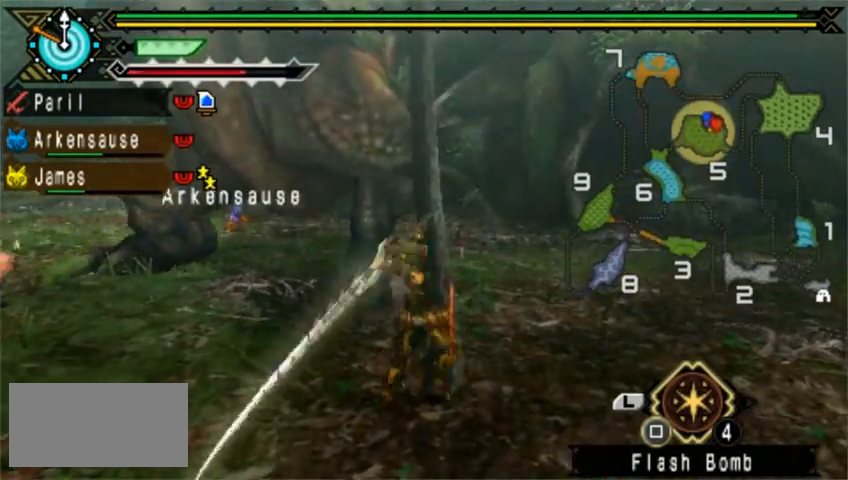
{"buttons": [], "left_stick": "center", "events": [[120, "left_stick", "center"]]}
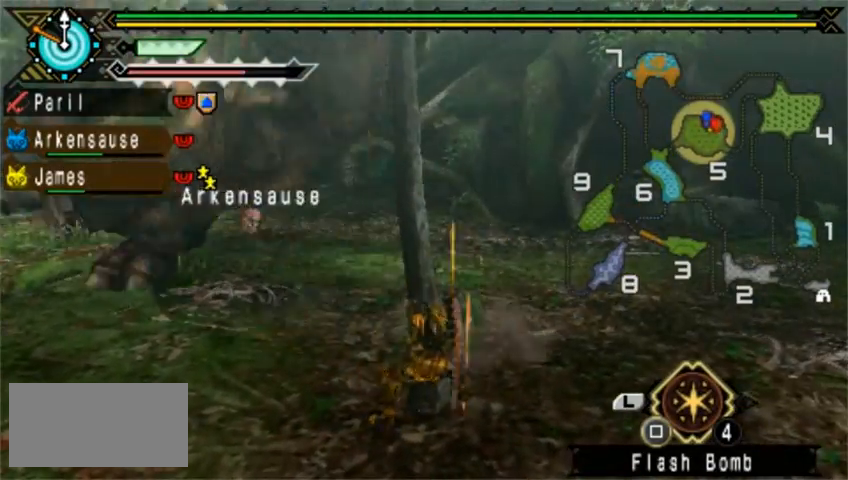
{"buttons": ["DPAD_LEFT"], "left_stick": "center", "events": [[40, "CROSS", "down"], [160, "CROSS", "up"], [200, "CROSS", "down"], [400, "DPAD_LEFT", "down"], [480, "CROSS", "up"]]}
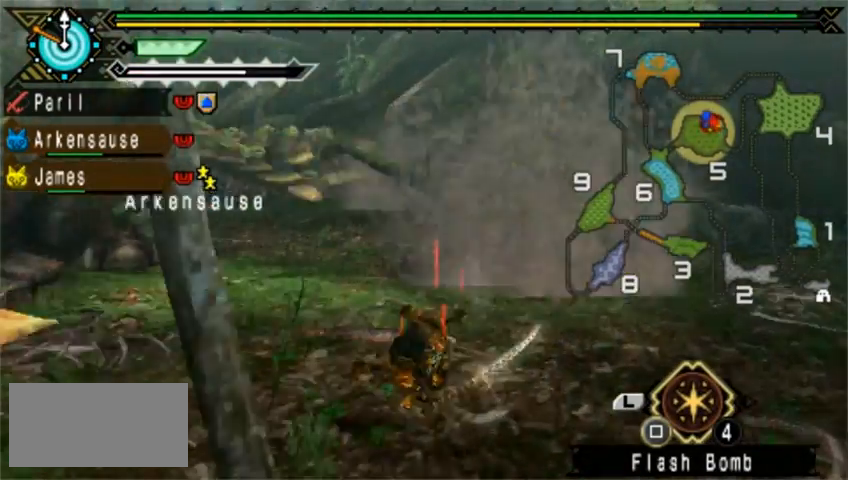
{"buttons": [], "left_stick": "down", "events": [[280, "DPAD_LEFT", "up"], [440, "left_stick", "down"]]}
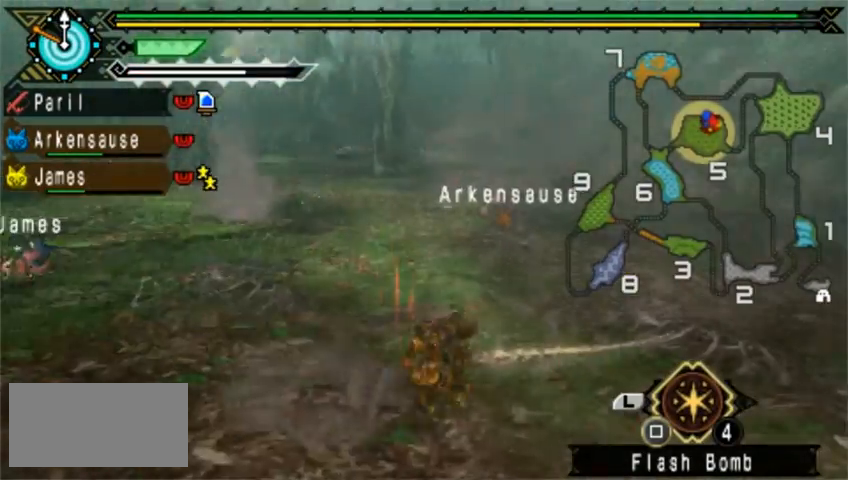
{"buttons": [], "left_stick": "down", "events": []}
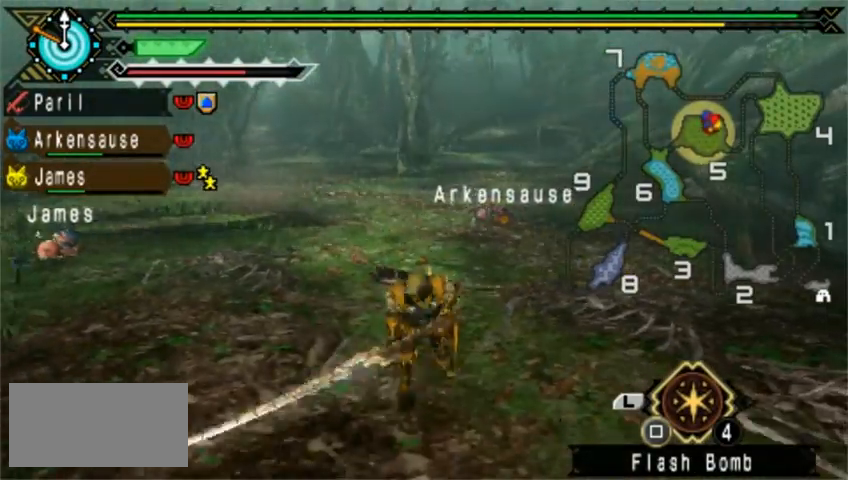
{"buttons": ["DPAD_RIGHT"], "left_stick": "center", "events": [[80, "SQUARE", "down"], [200, "SQUARE", "up"], [200, "left_stick", "left"], [360, "left_stick", "center"], [520, "DPAD_RIGHT", "down"]]}